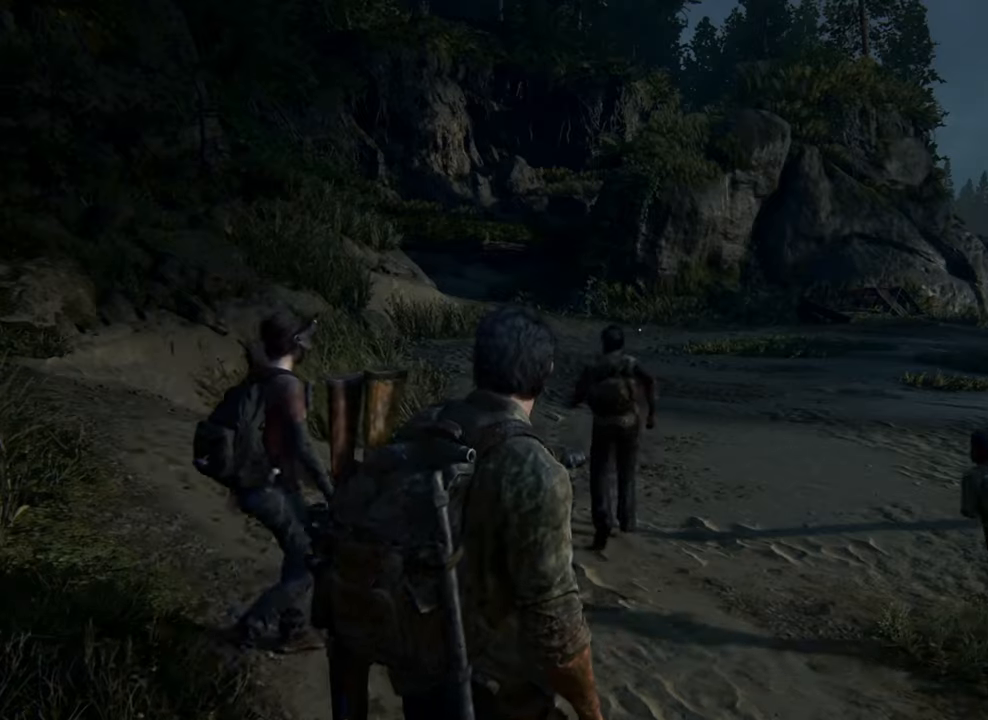
Gameplay with a controller (PlayStation layout); each line is a JSON object with the inputs held at the frame after it. "events" lists button and stick changes between this image and that frame as [ms after this image, input, new state], when the widget could be followed in between. Not read: L3 R3.
{"buttons": [], "left_stick": "up-right", "right_stick": "center", "events": [[366, "left_stick", "up-right"]]}
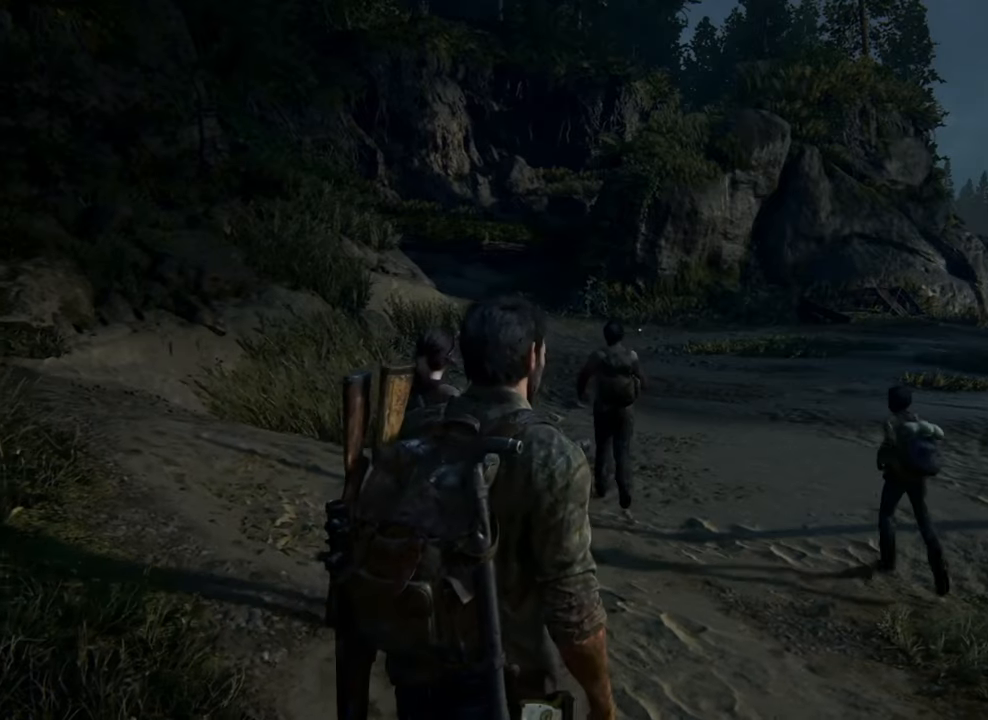
{"buttons": [], "left_stick": "up-right", "right_stick": "center", "events": []}
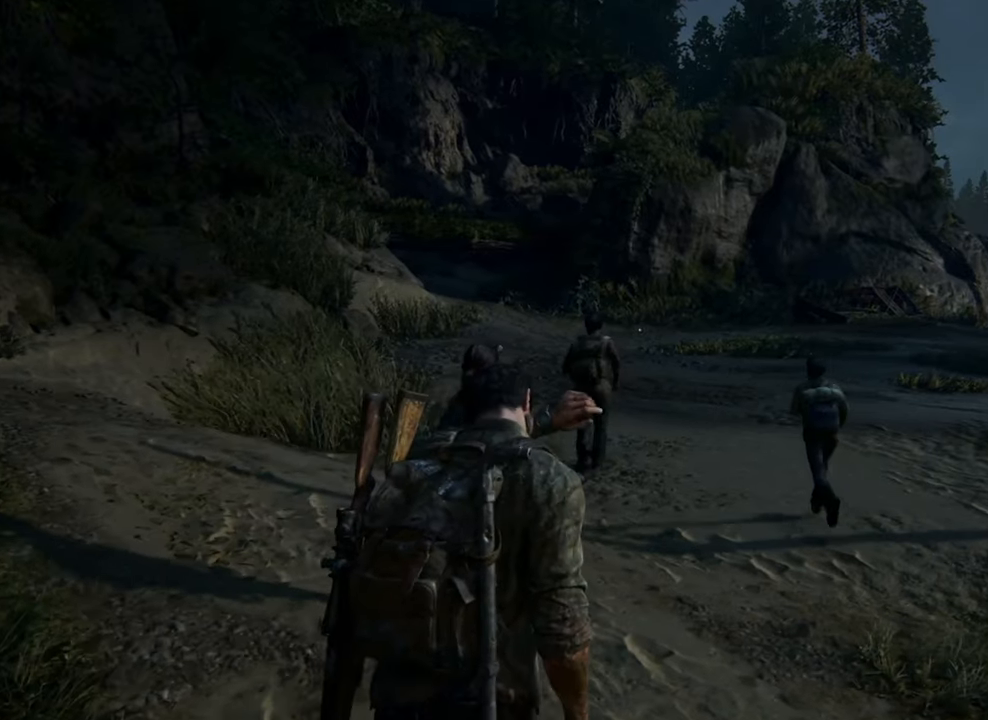
{"buttons": [], "left_stick": "up-right", "right_stick": "center", "events": []}
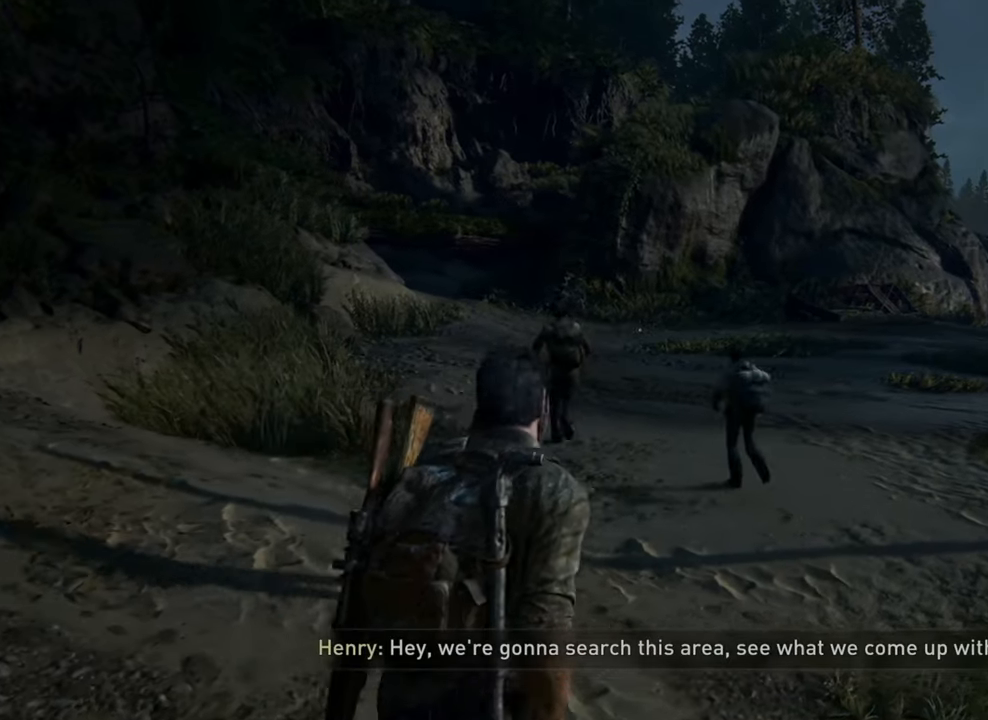
{"buttons": ["L1"], "left_stick": "up-right", "right_stick": "center", "events": [[400, "L1", "down"]]}
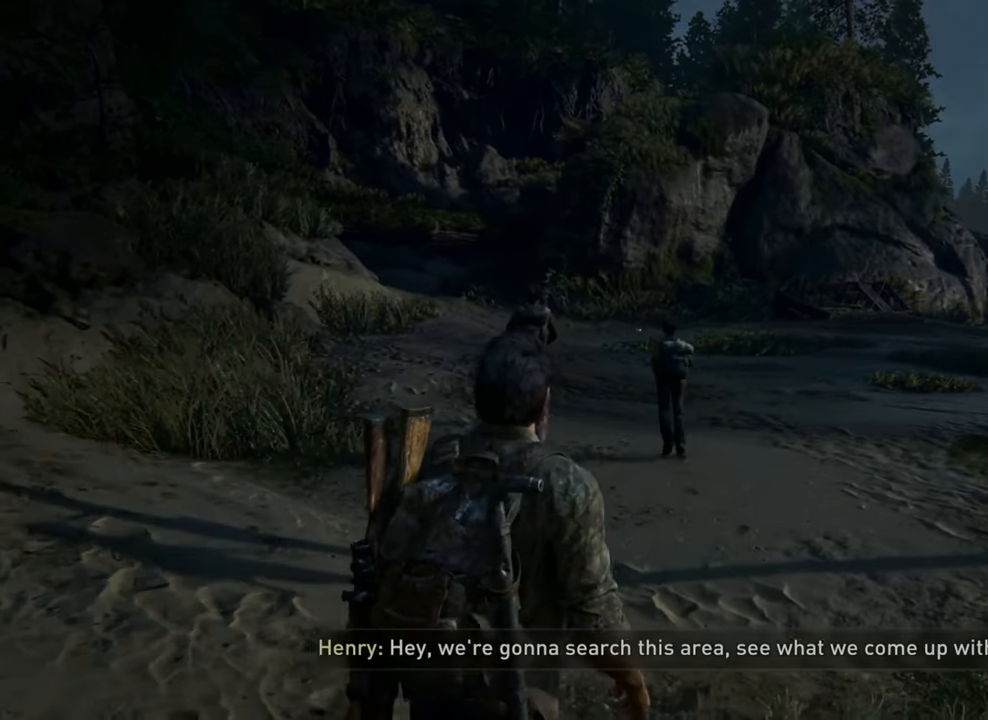
{"buttons": ["L1"], "left_stick": "up-right", "right_stick": "center", "events": [[266, "right_stick", "right"], [433, "right_stick", "center"]]}
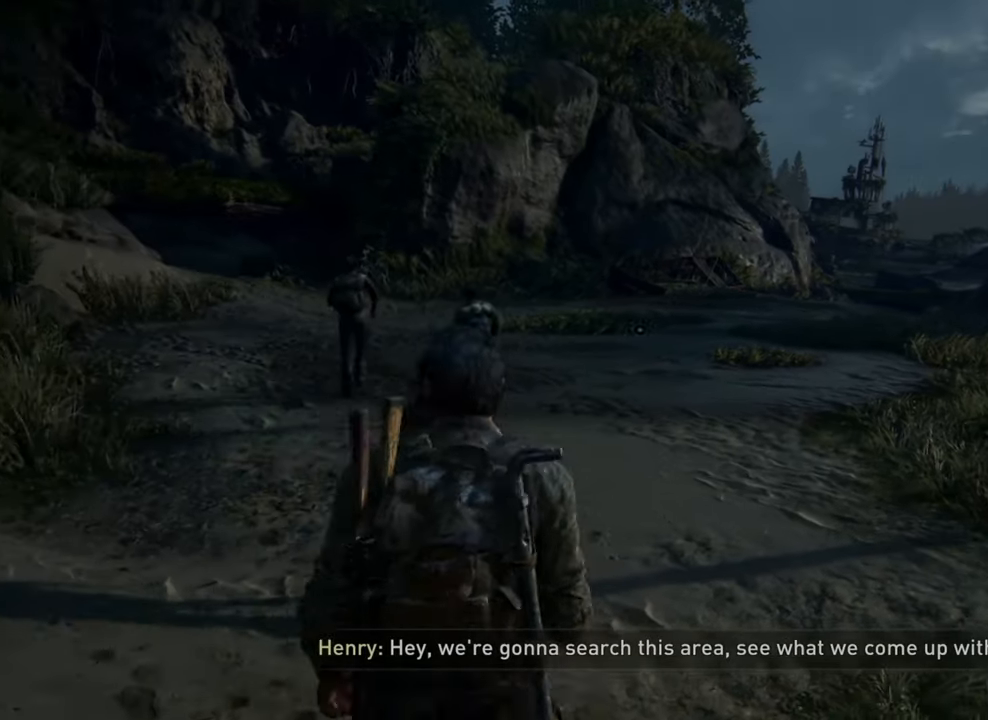
{"buttons": ["L1"], "left_stick": "up-right", "right_stick": "center", "events": []}
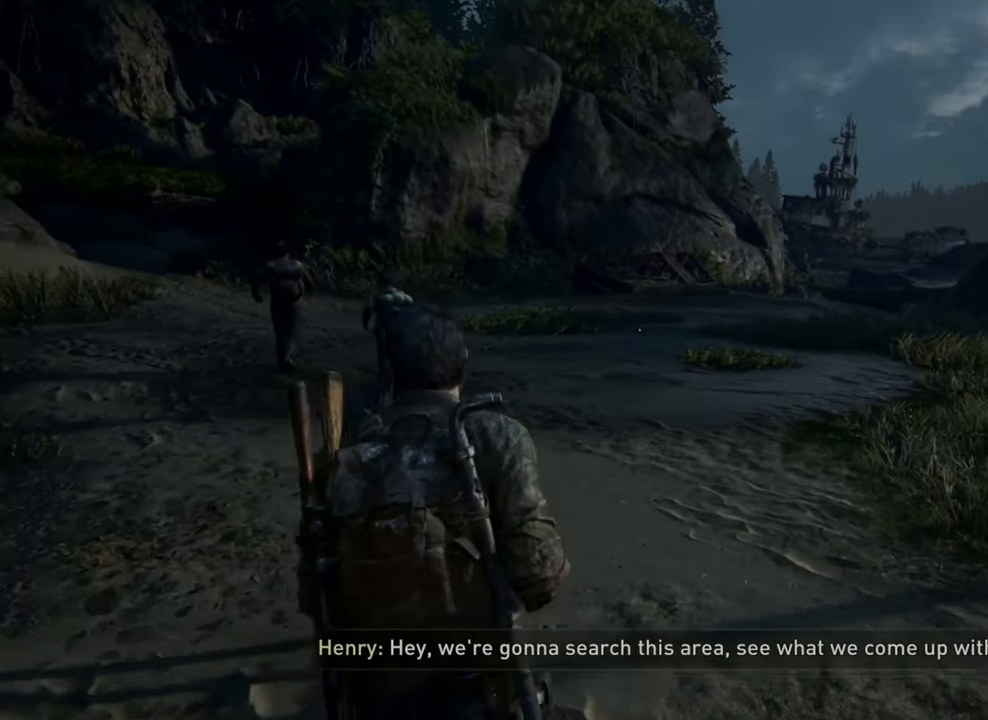
{"buttons": ["L1"], "left_stick": "up-right", "right_stick": "center", "events": []}
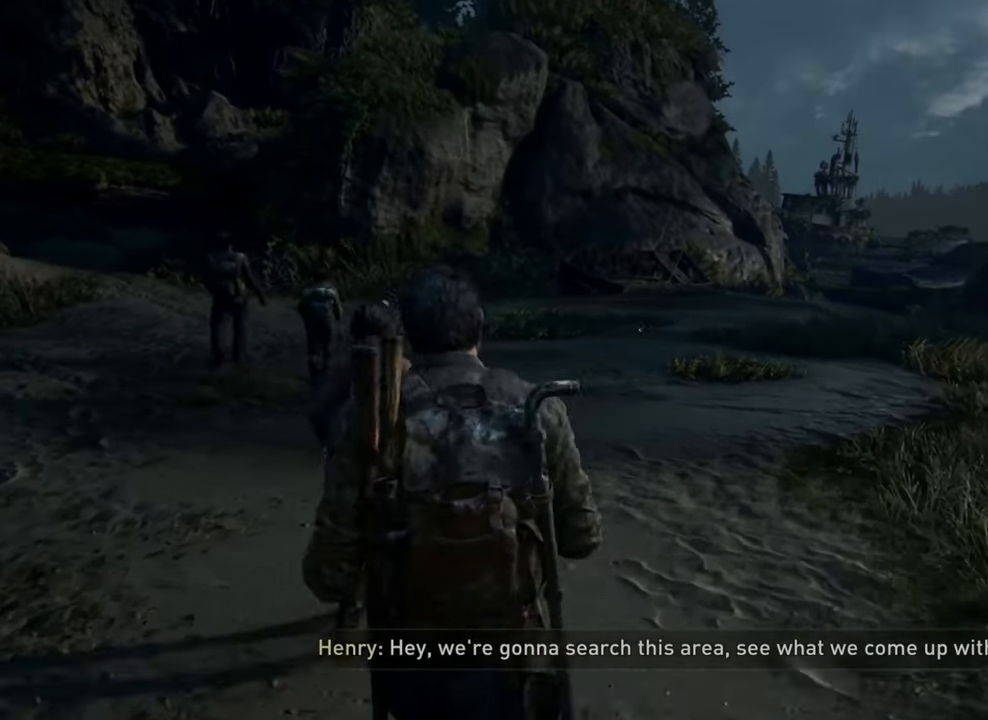
{"buttons": ["L1"], "left_stick": "up-right", "right_stick": "center", "events": []}
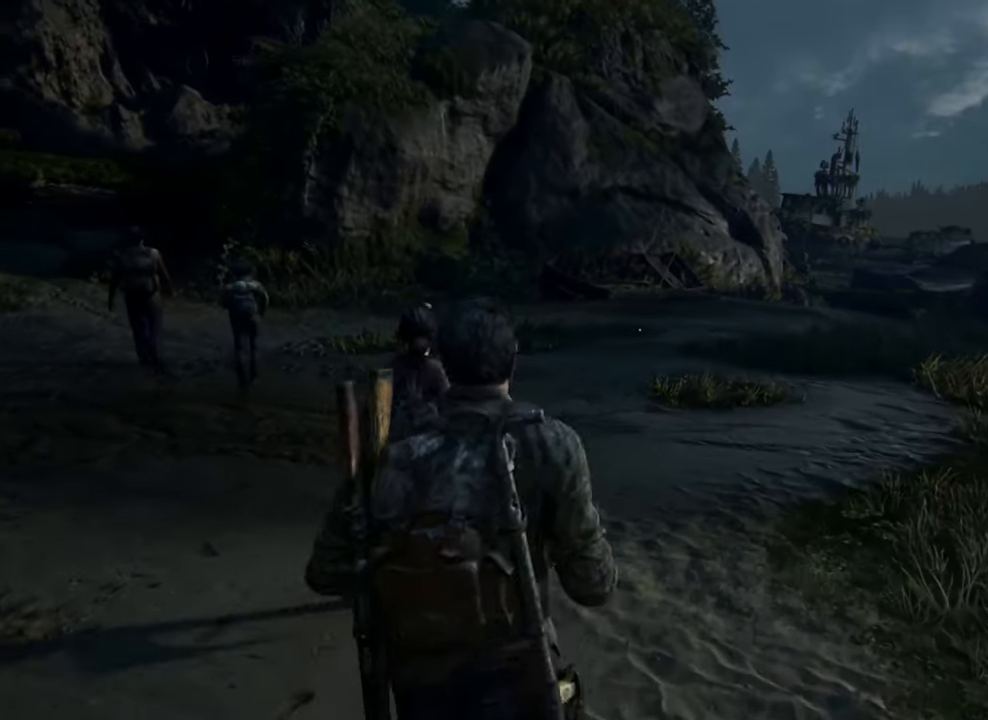
{"buttons": ["L1"], "left_stick": "up-right", "right_stick": "center", "events": []}
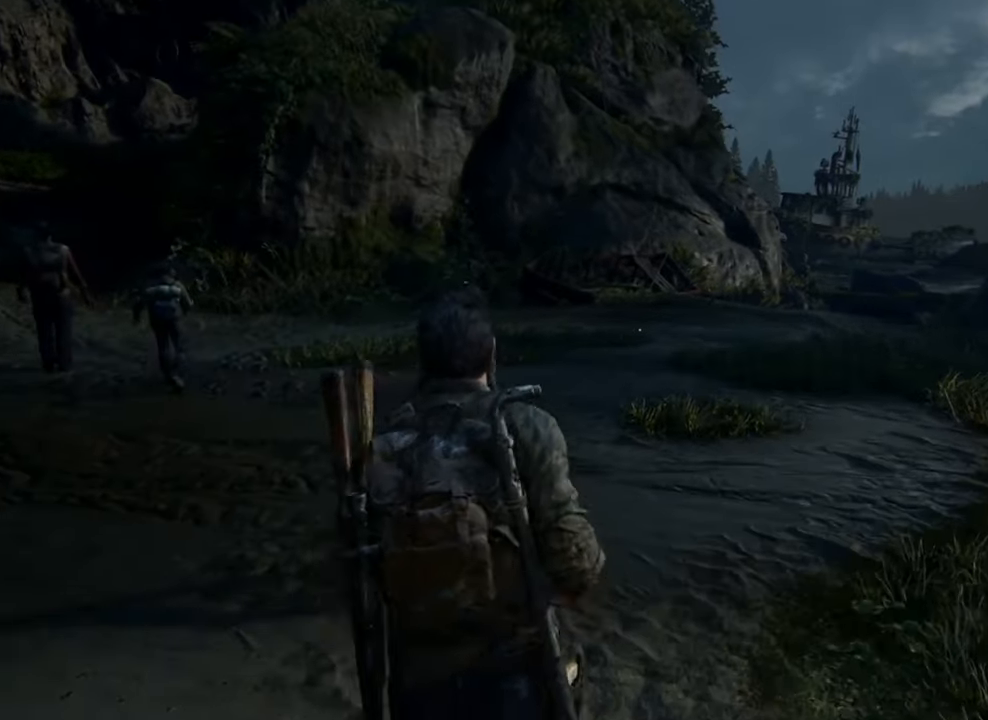
{"buttons": ["L1"], "left_stick": "up-right", "right_stick": "center", "events": []}
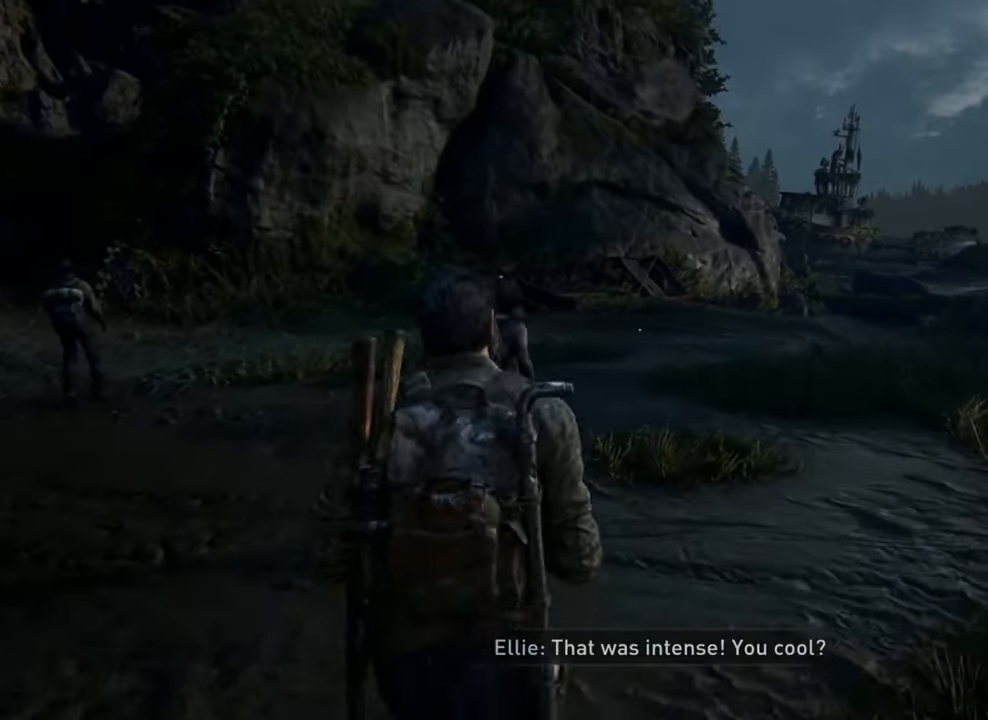
{"buttons": ["L1"], "left_stick": "up", "right_stick": "center", "events": [[167, "left_stick", "up"]]}
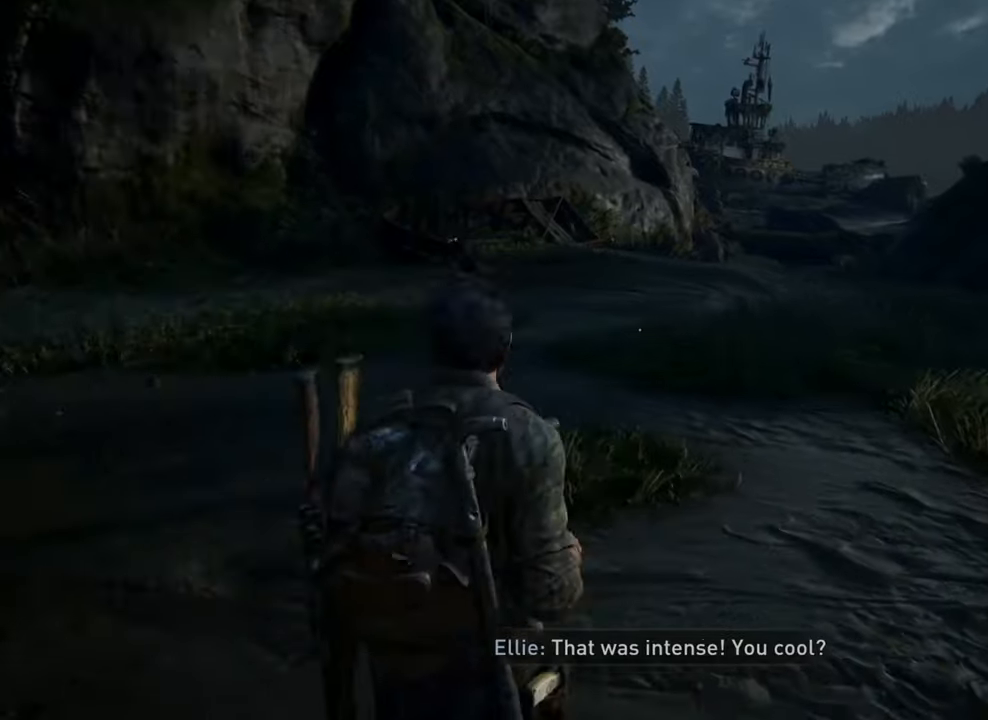
{"buttons": ["L1"], "left_stick": "up", "right_stick": "center", "events": []}
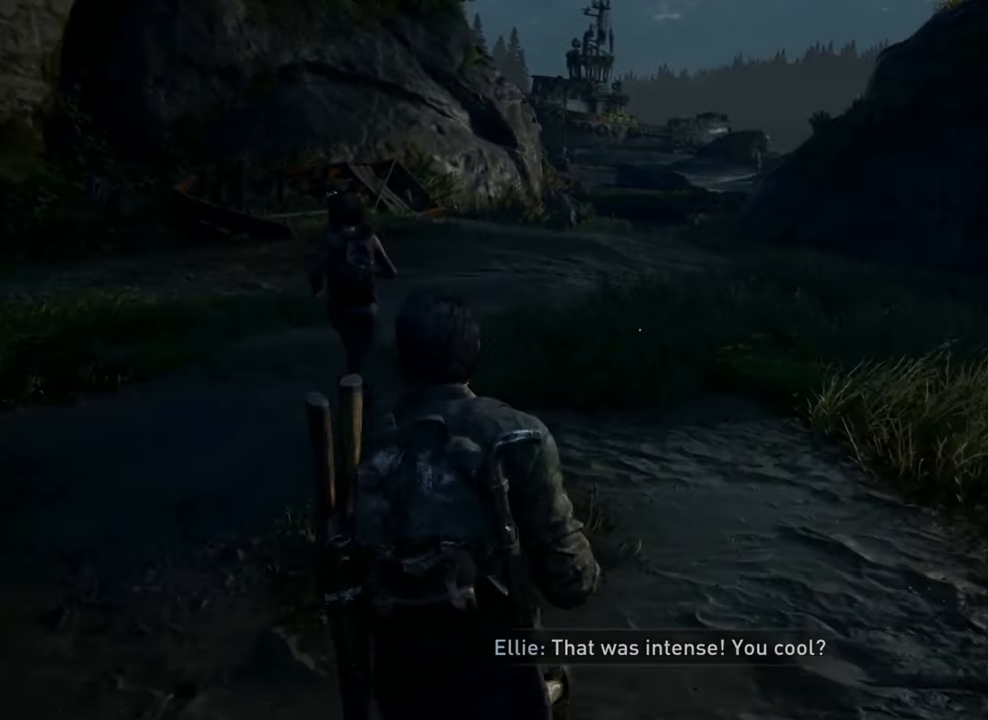
{"buttons": ["L1"], "left_stick": "up", "right_stick": "center", "events": []}
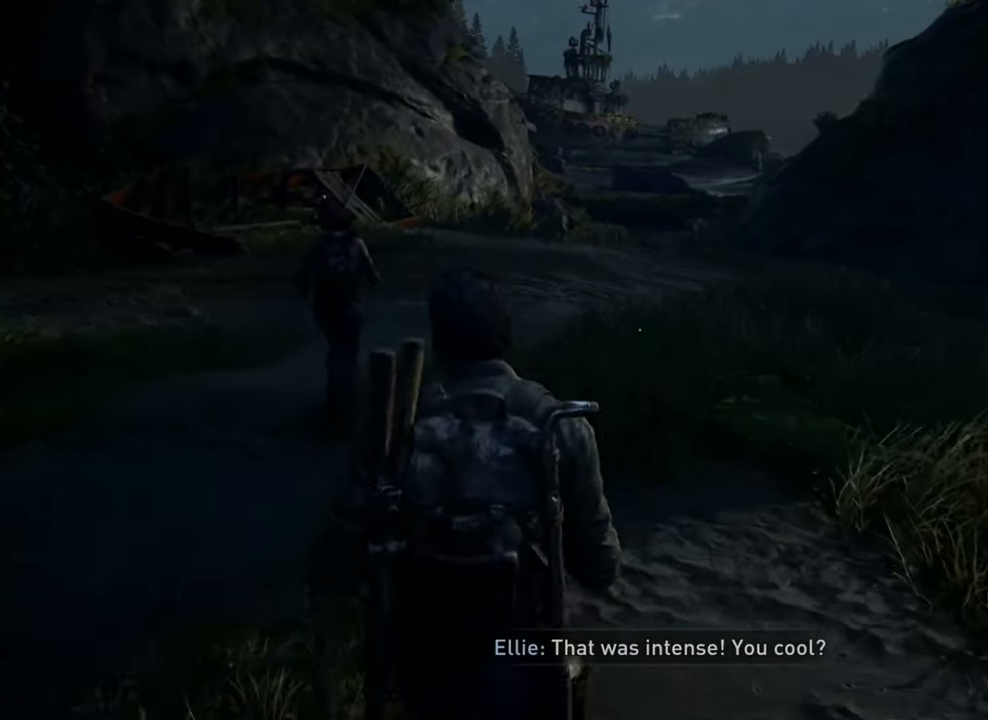
{"buttons": ["L1"], "left_stick": "up", "right_stick": "center", "events": []}
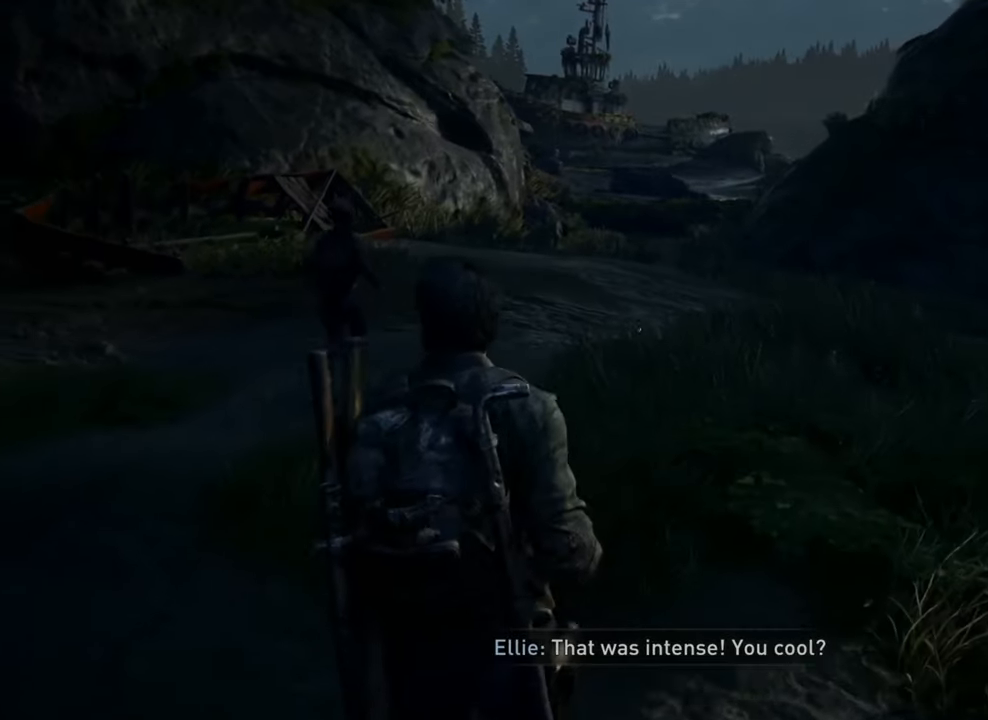
{"buttons": ["L1"], "left_stick": "up", "right_stick": "center", "events": []}
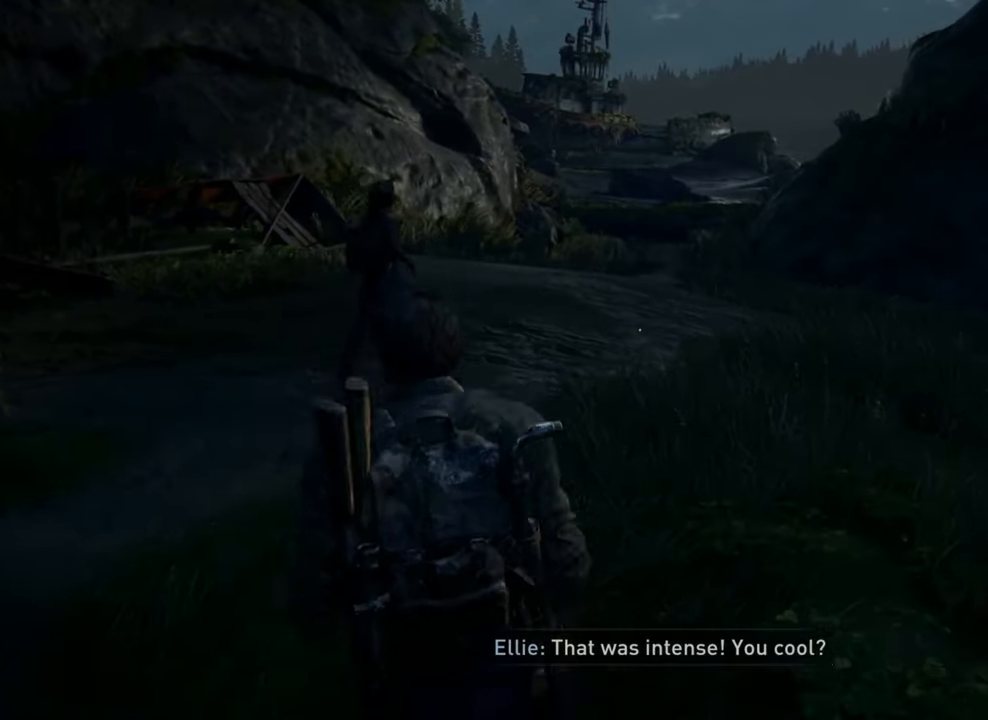
{"buttons": ["L1"], "left_stick": "up", "right_stick": "center", "events": []}
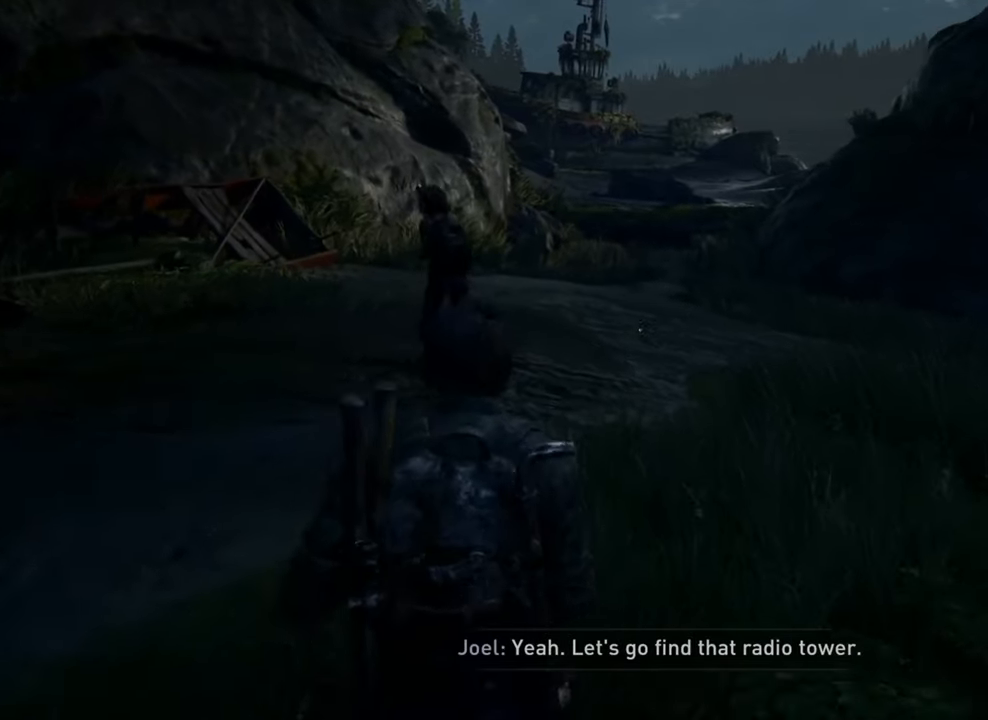
{"buttons": [], "left_stick": "center", "right_stick": "center", "events": [[34, "L1", "up"], [200, "left_stick", "center"]]}
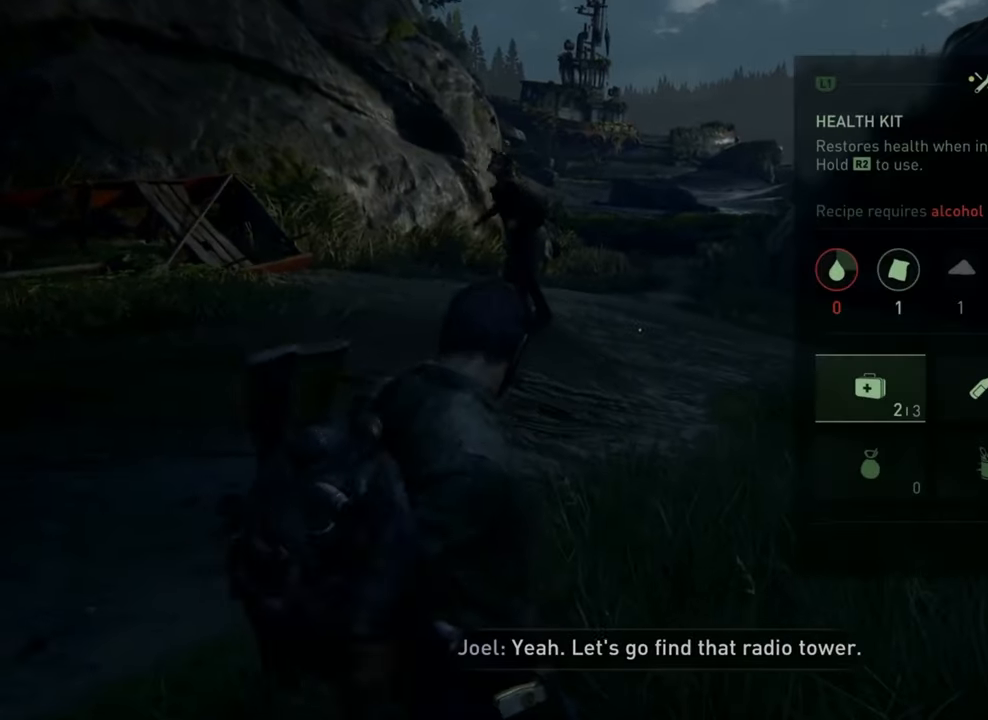
{"buttons": ["R1"], "left_stick": "center", "right_stick": "center", "events": [[434, "R1", "down"]]}
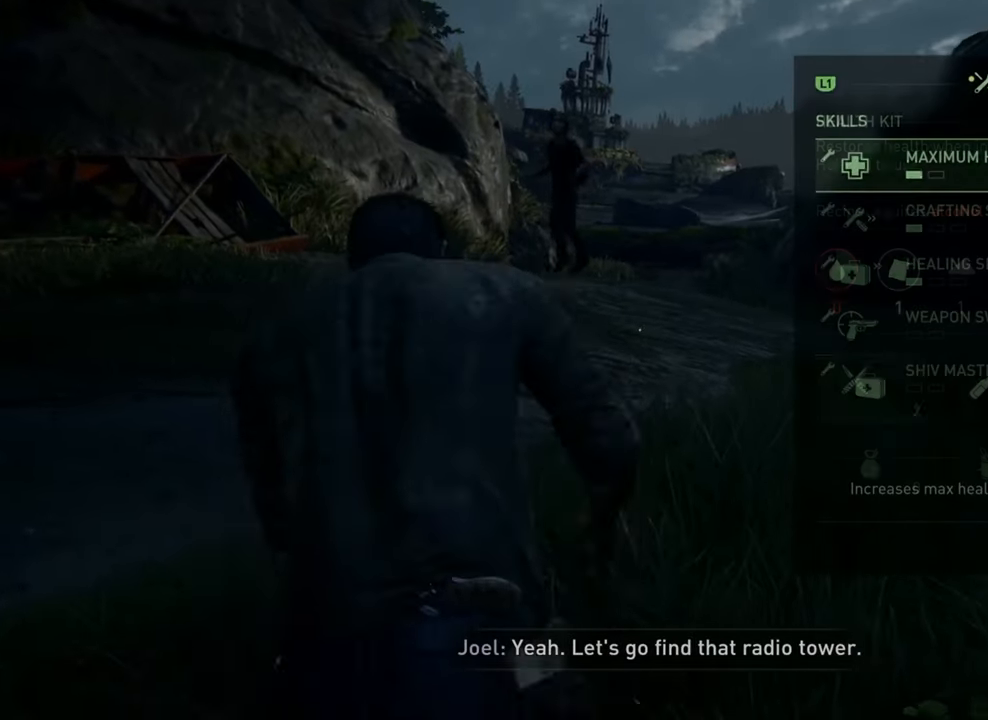
{"buttons": [], "left_stick": "center", "right_stick": "center", "events": [[100, "R1", "up"]]}
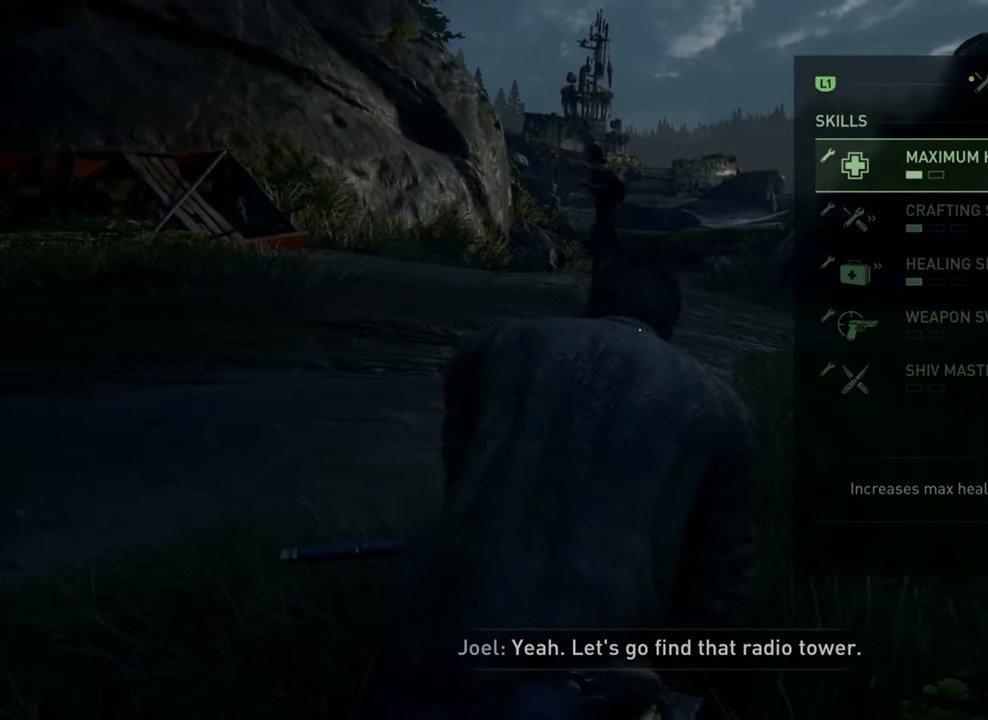
{"buttons": [], "left_stick": "center", "right_stick": "center", "events": []}
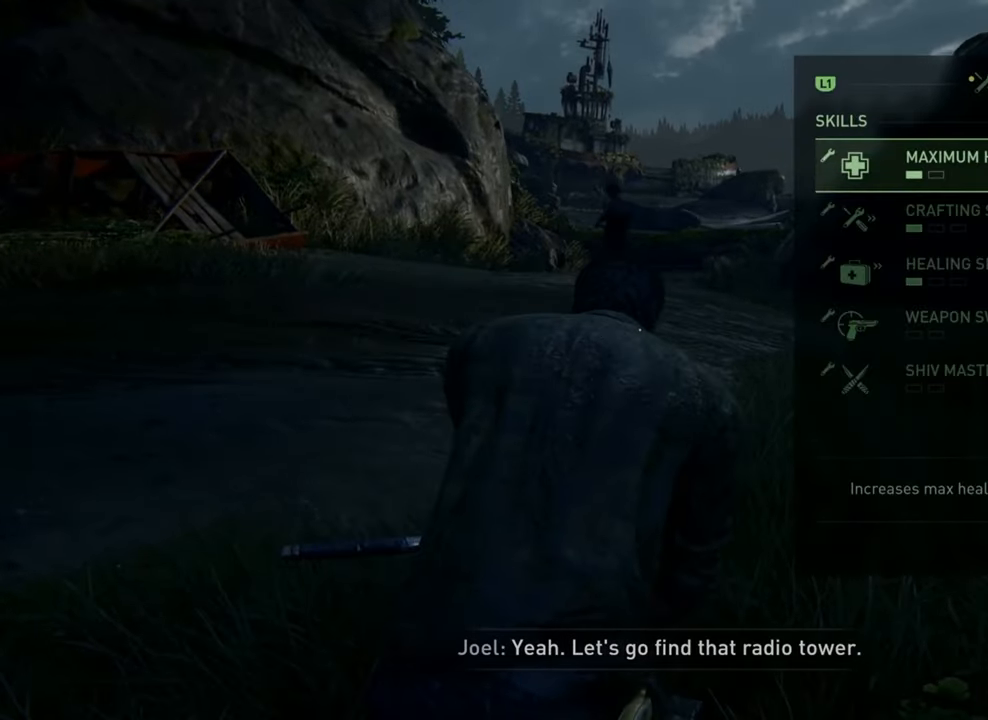
{"buttons": ["CROSS"], "left_stick": "center", "right_stick": "center", "events": [[200, "CROSS", "down"]]}
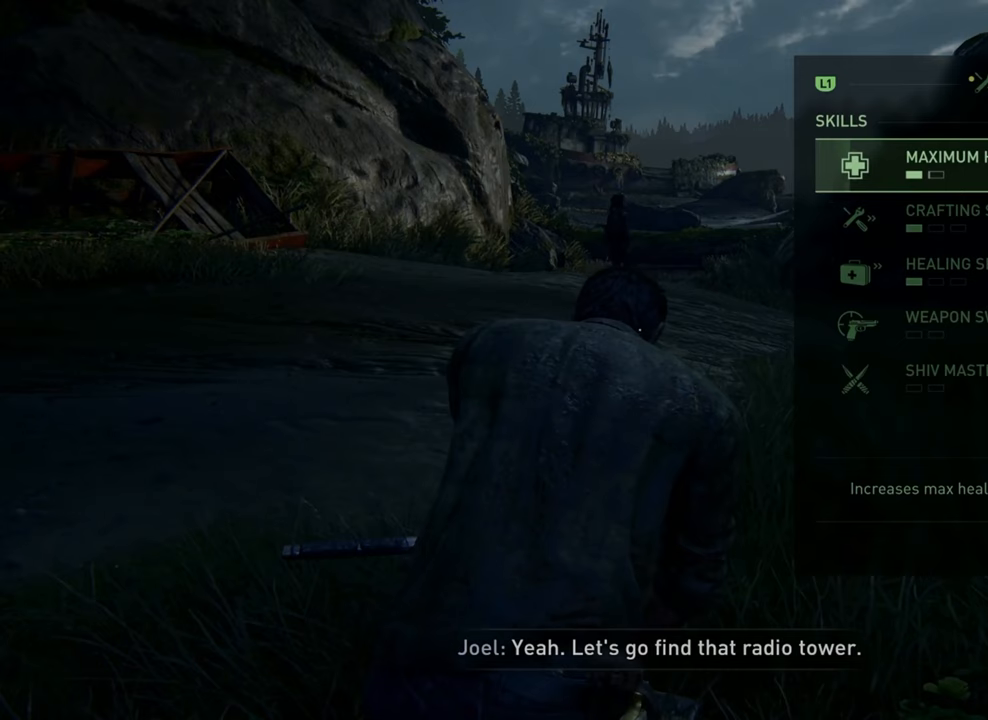
{"buttons": ["CROSS"], "left_stick": "center", "right_stick": "center", "events": []}
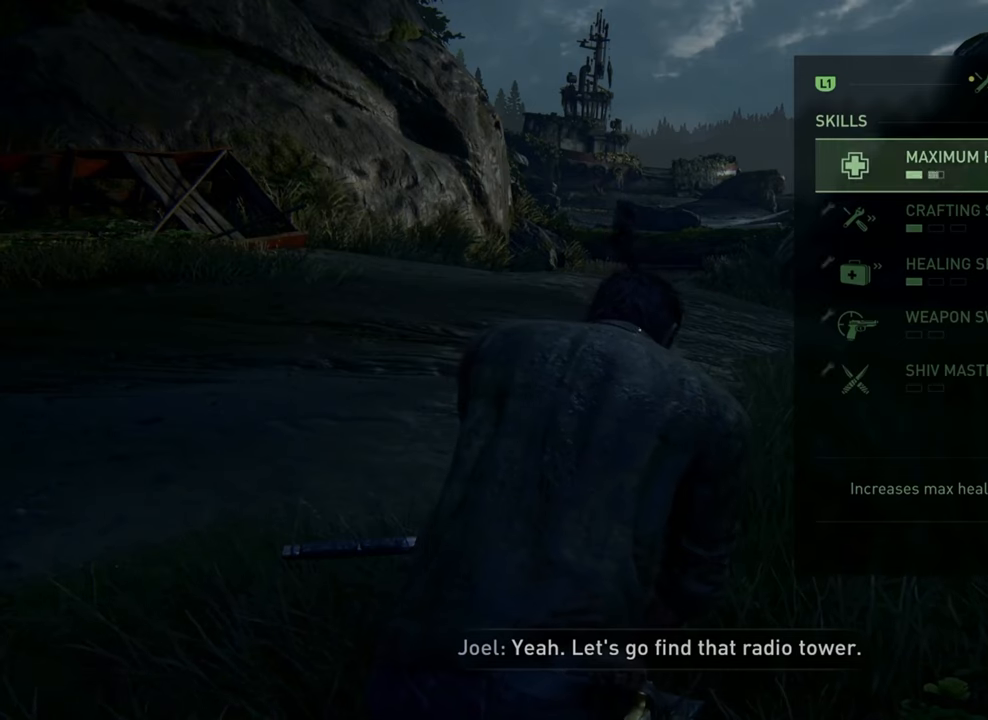
{"buttons": ["CROSS"], "left_stick": "center", "right_stick": "center", "events": []}
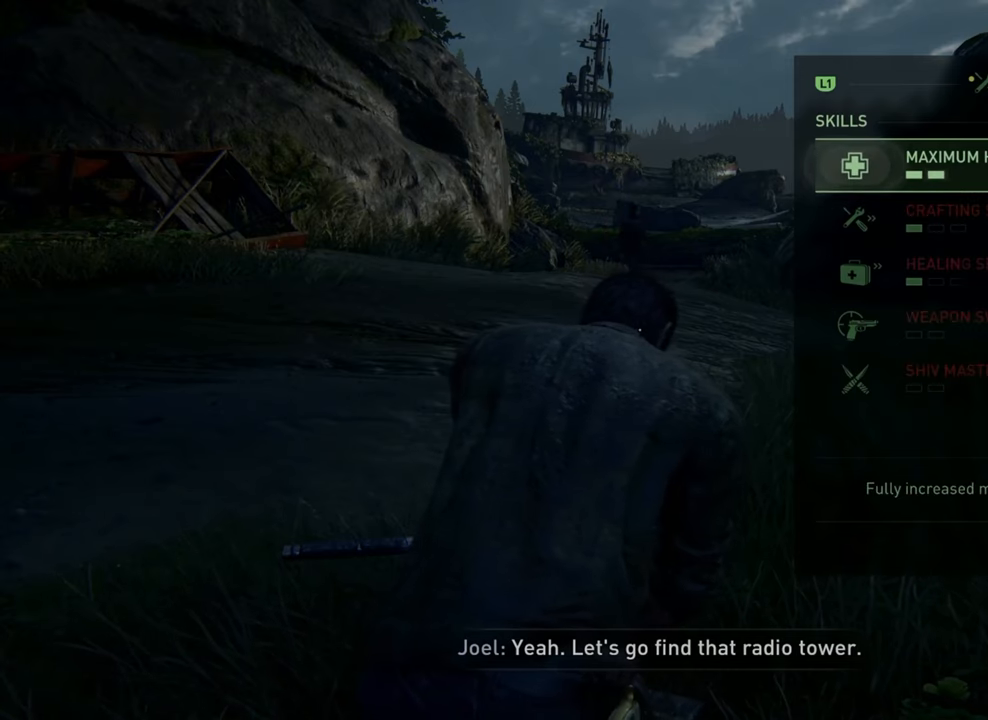
{"buttons": ["CROSS"], "left_stick": "center", "right_stick": "center", "events": []}
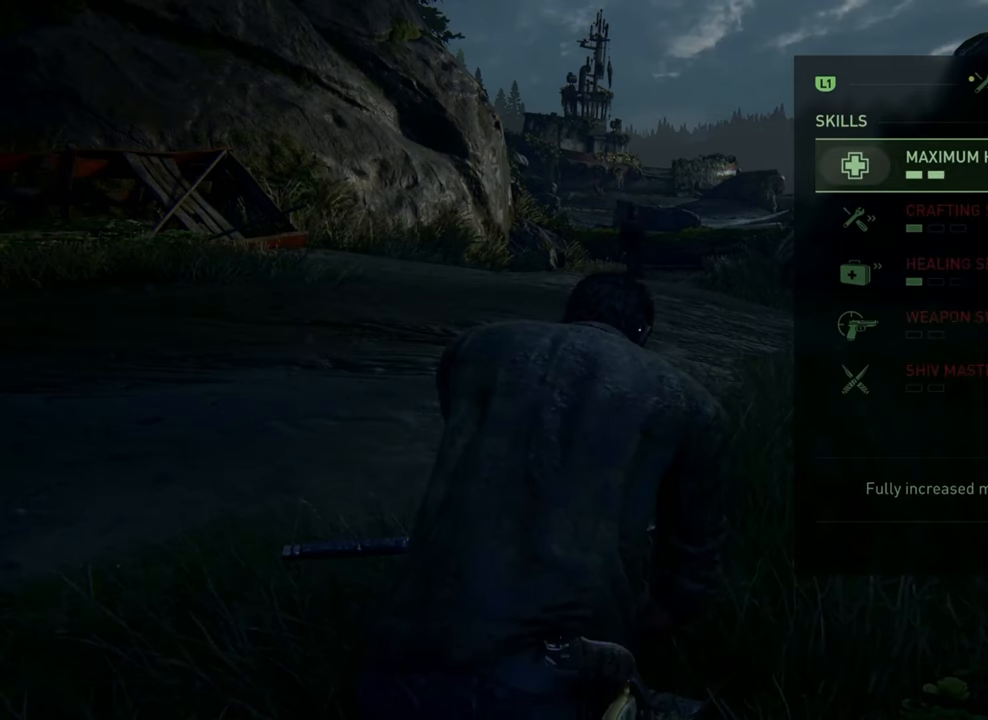
{"buttons": [], "left_stick": "center", "right_stick": "center", "events": [[67, "CROSS", "up"], [300, "CIRCLE", "down"], [467, "CIRCLE", "up"]]}
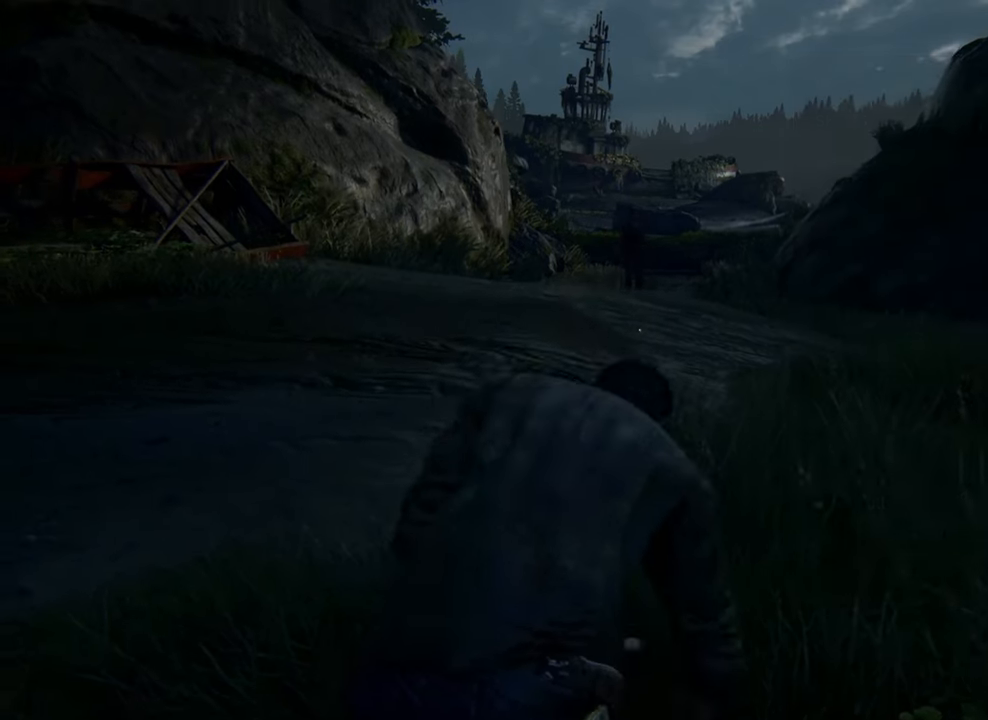
{"buttons": ["L1"], "left_stick": "up-right", "right_stick": "center", "events": [[33, "DPAD_RIGHT", "down"], [167, "DPAD_RIGHT", "up"], [400, "L1", "down"], [433, "left_stick", "up-right"]]}
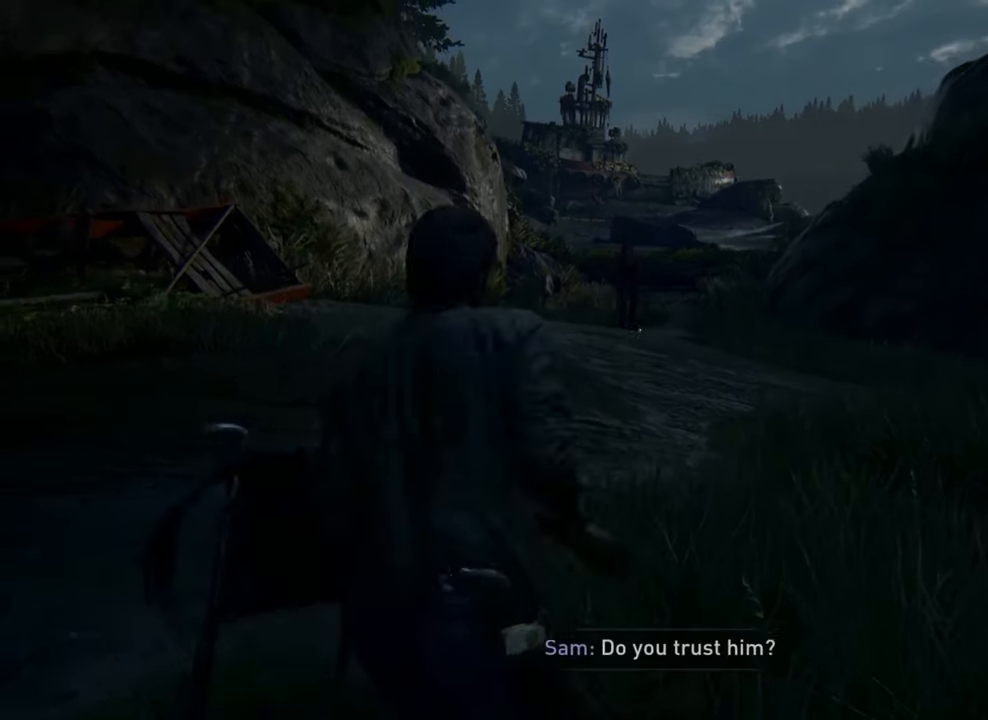
{"buttons": ["L1"], "left_stick": "up-right", "right_stick": "center", "events": []}
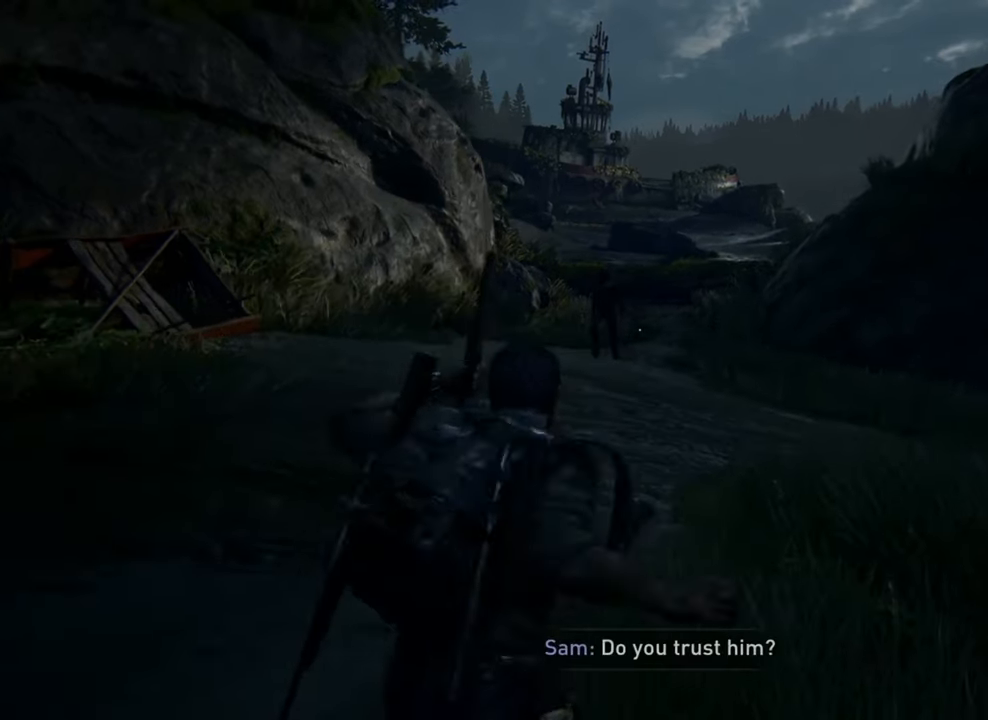
{"buttons": ["L1"], "left_stick": "up-right", "right_stick": "center", "events": [[133, "R1", "down"], [267, "R1", "up"]]}